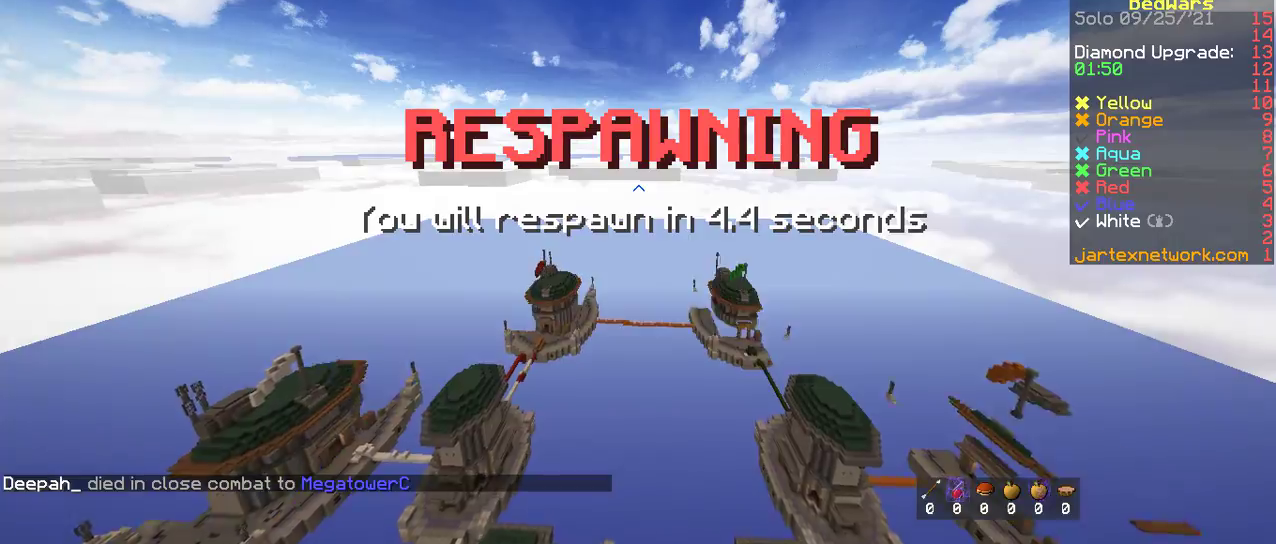
Gameplay with keyboard and mouse; each line is a JSON object with the keys and mouse buttons held at the frame after it. "events" lists presses ("down") and releases ("up") of "a", "d", "s", "space", "w", "mouse_left" and "mouse_right" between this image and that frame as [ms after this image, input, new state], when the widget could be followed in between. "mouse_left", "mouse_right" = the "left", "right" buttons of the "mouse" list. No other keys are recorded. Fast repeated clicks can show as one long hold. Mouse movement is not recorded.
{"keys": [], "mouse": [], "events": []}
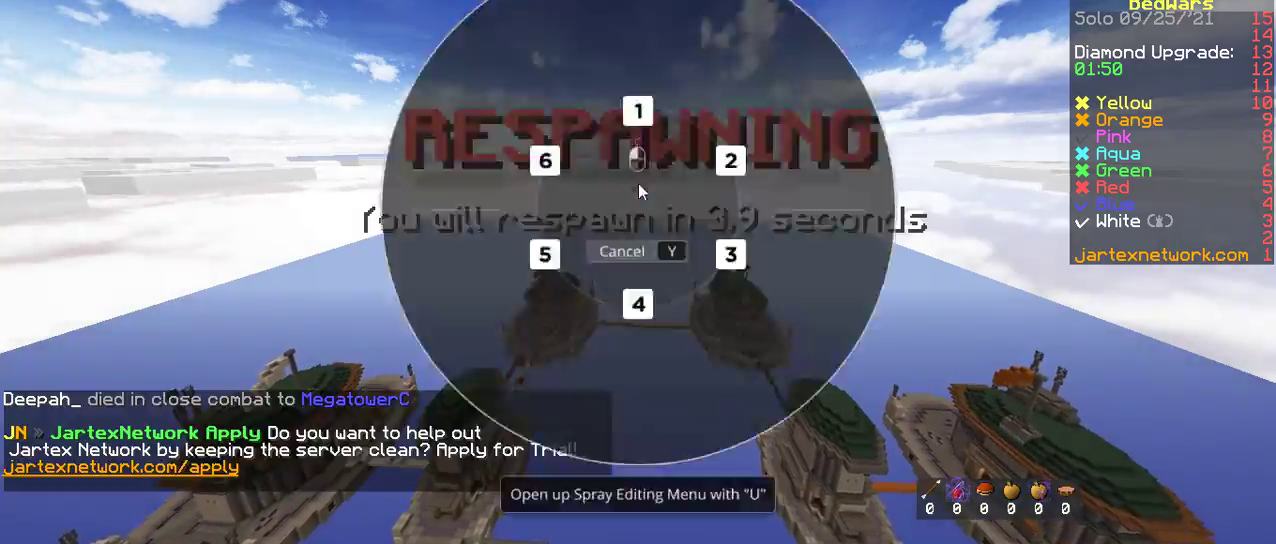
{"keys": [], "mouse": [], "events": []}
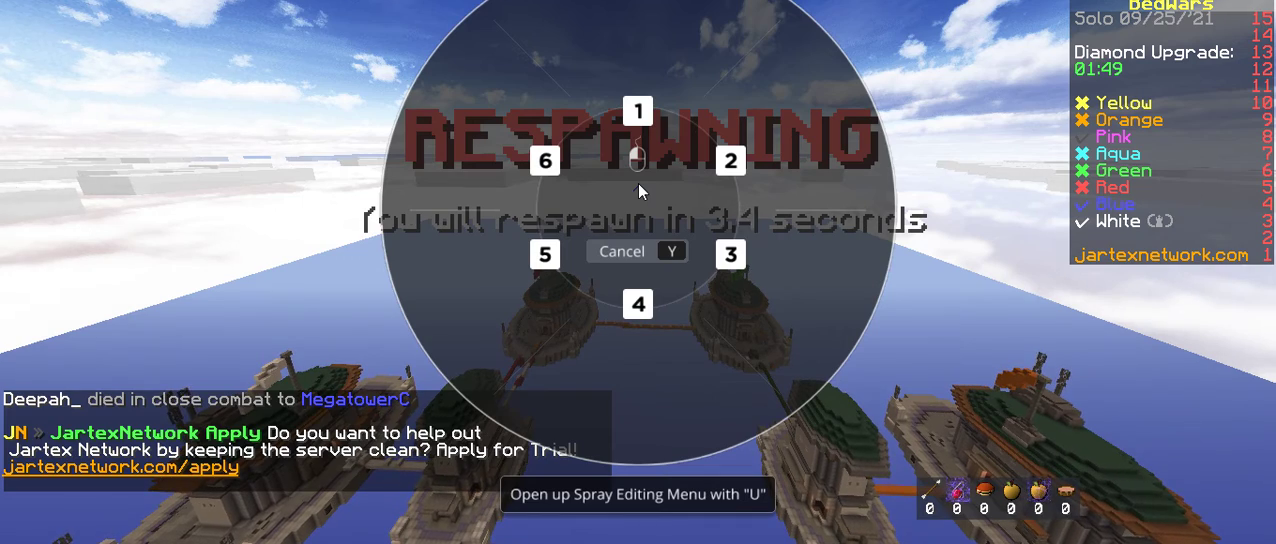
{"keys": [], "mouse": [], "events": []}
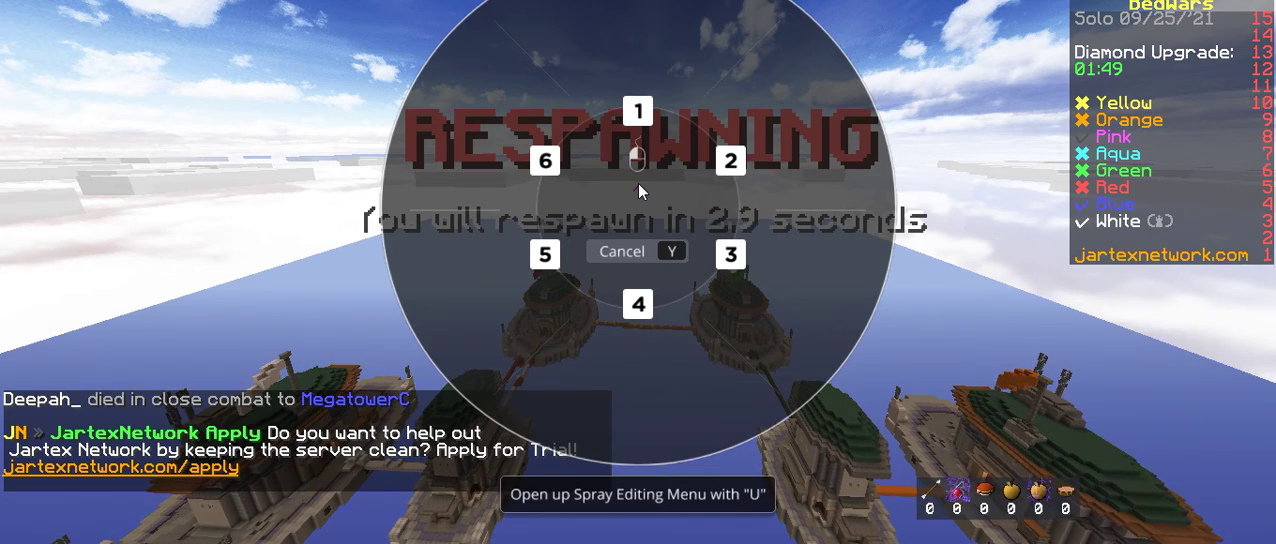
{"keys": [], "mouse": [], "events": []}
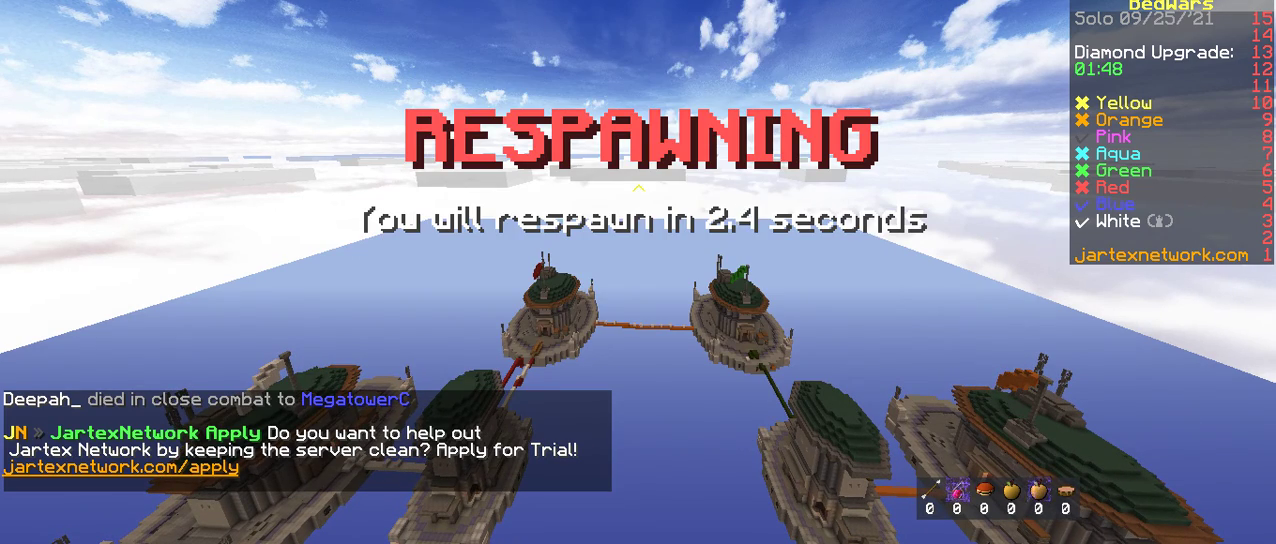
{"keys": [], "mouse": [], "events": []}
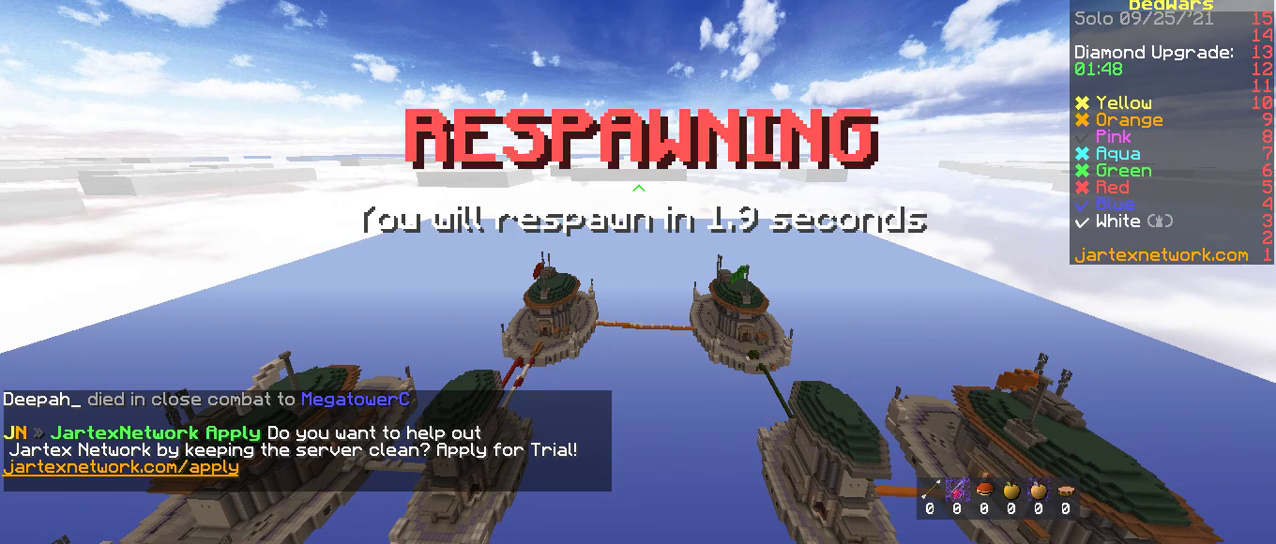
{"keys": [], "mouse": [], "events": []}
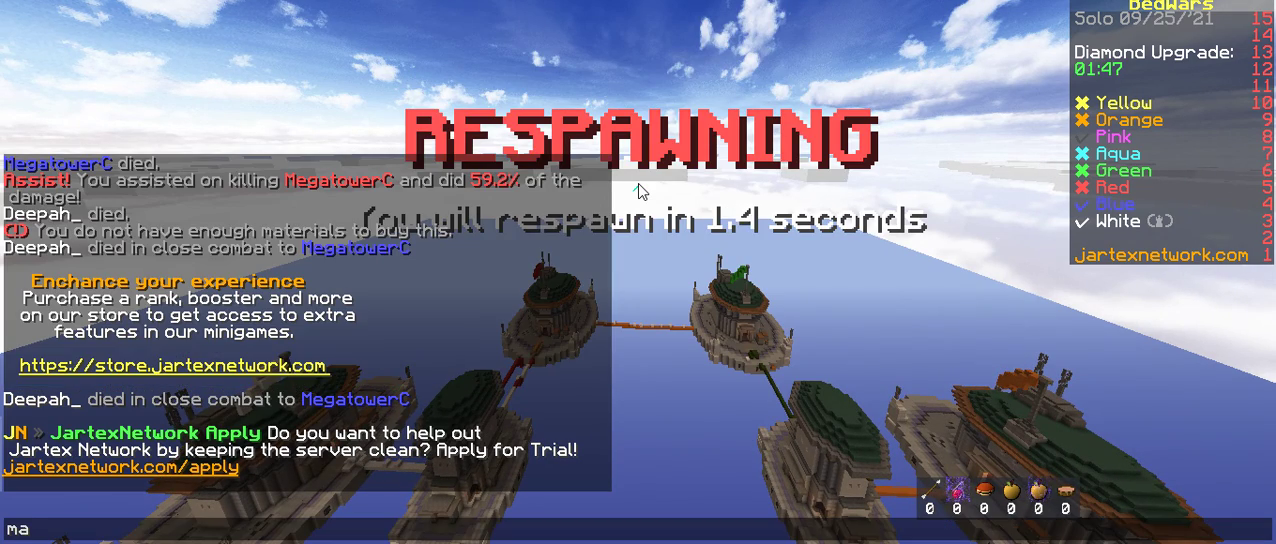
{"keys": [], "mouse": [], "events": []}
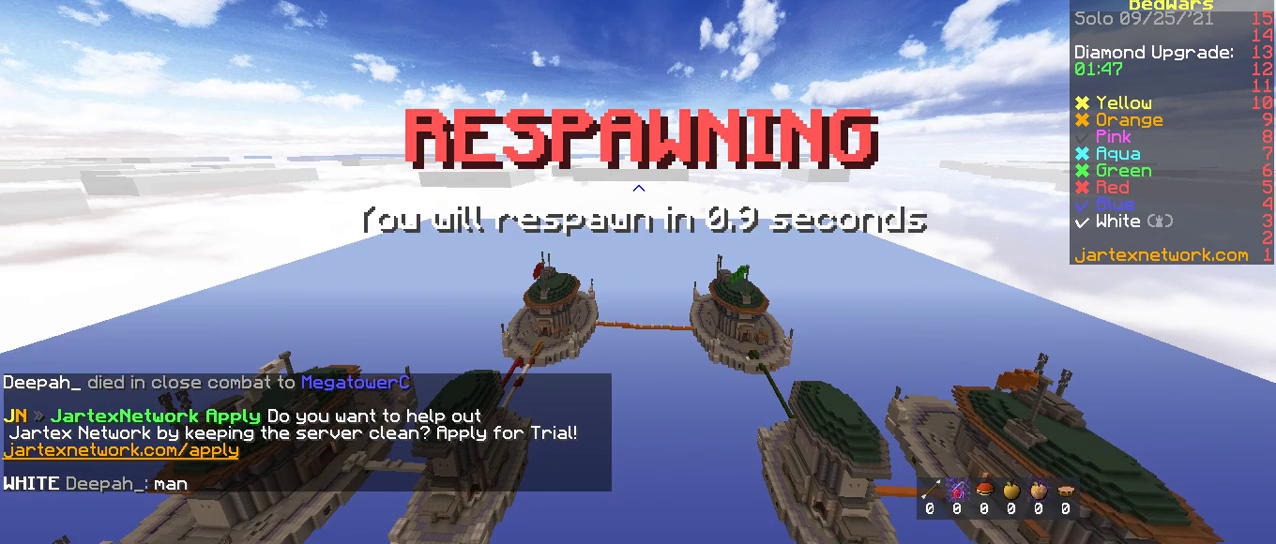
{"keys": [], "mouse": [], "events": []}
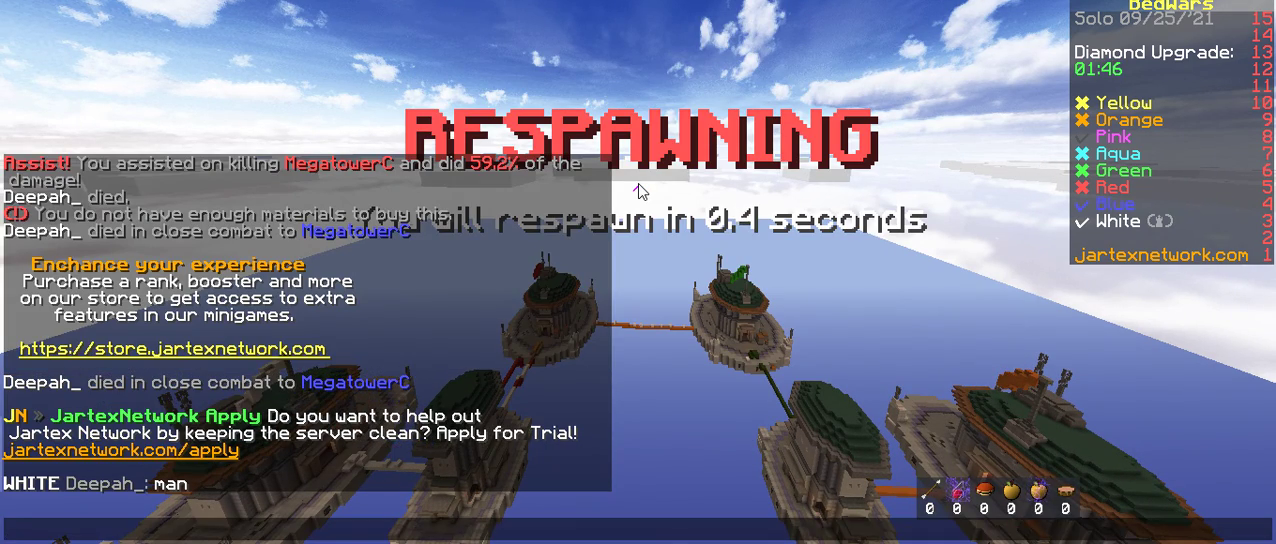
{"keys": [], "mouse": [], "events": []}
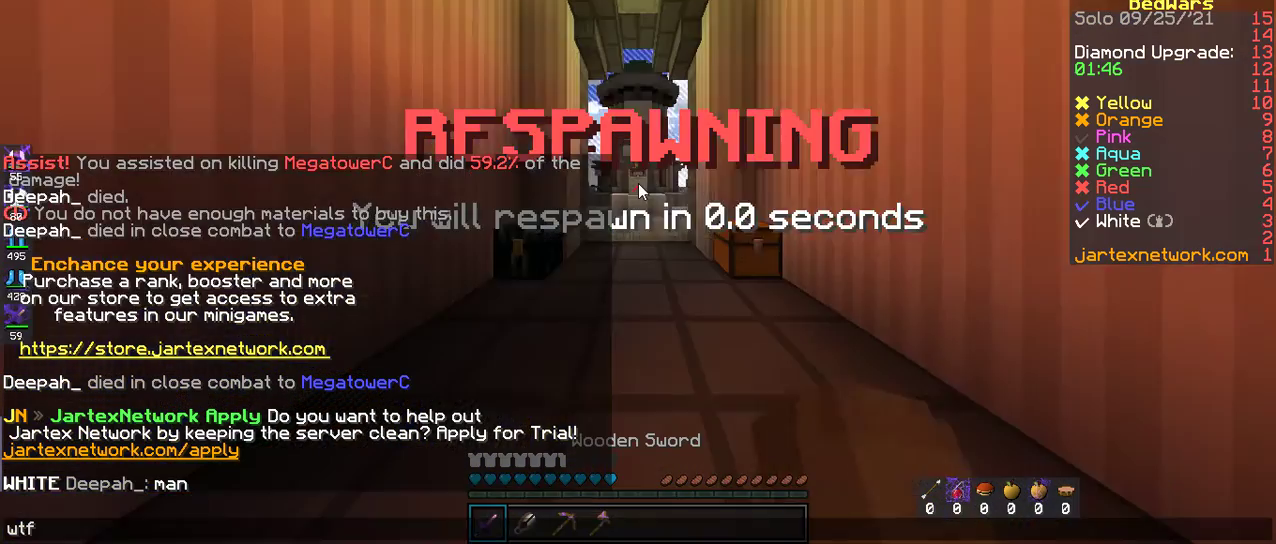
{"keys": ["s"], "mouse": [], "events": [[435, "s", "down"]]}
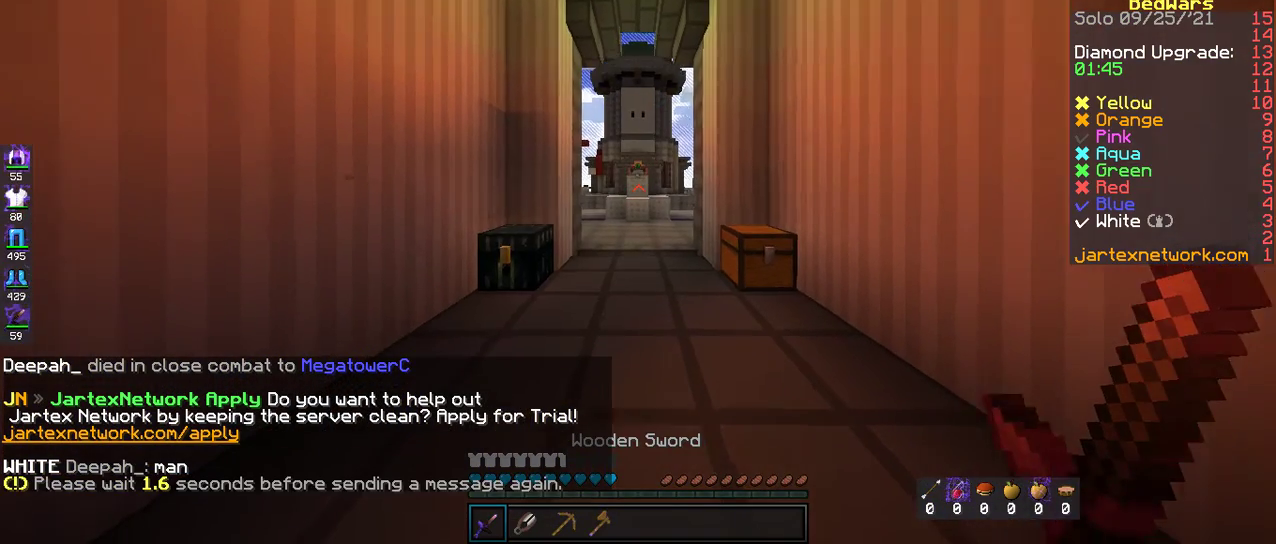
{"keys": ["s"], "mouse": [], "events": []}
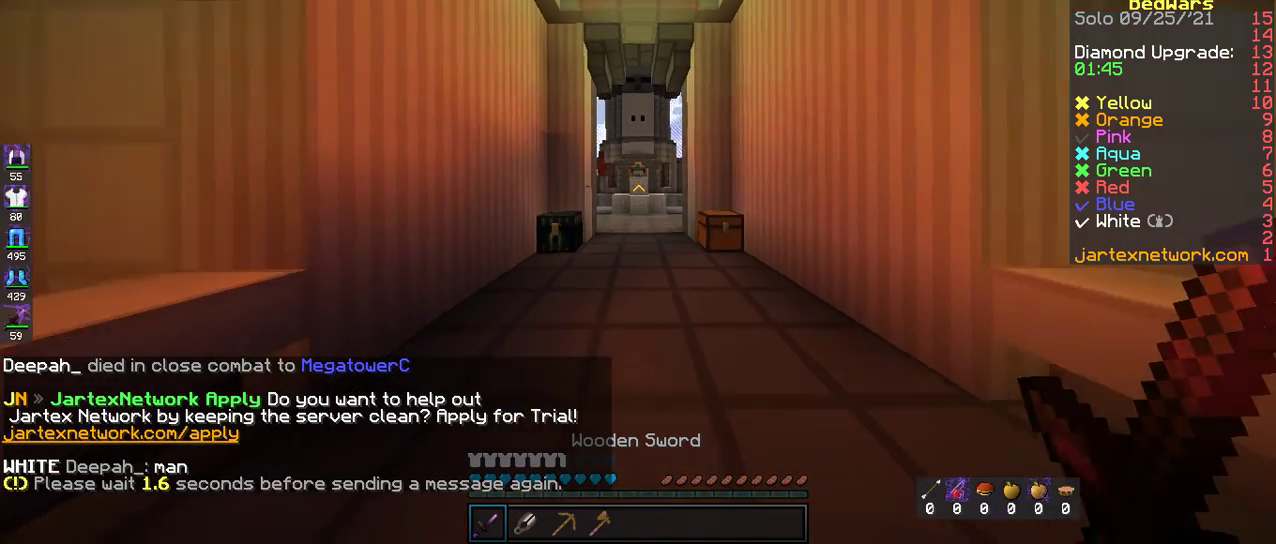
{"keys": [], "mouse": [], "events": [[201, "s", "up"]]}
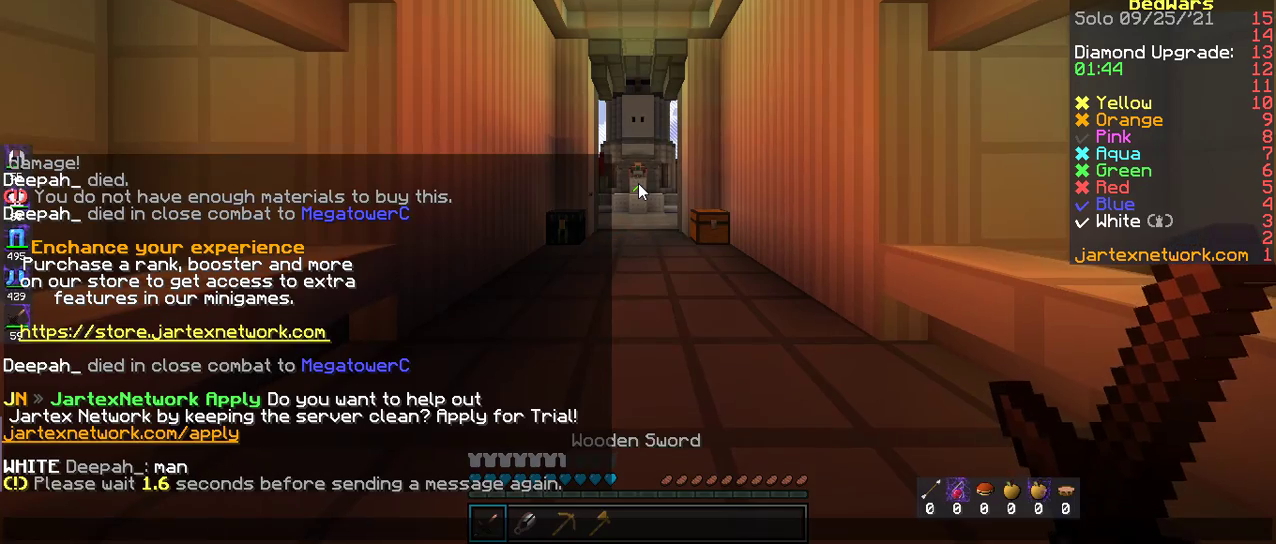
{"keys": ["s"], "mouse": [], "events": [[468, "s", "down"]]}
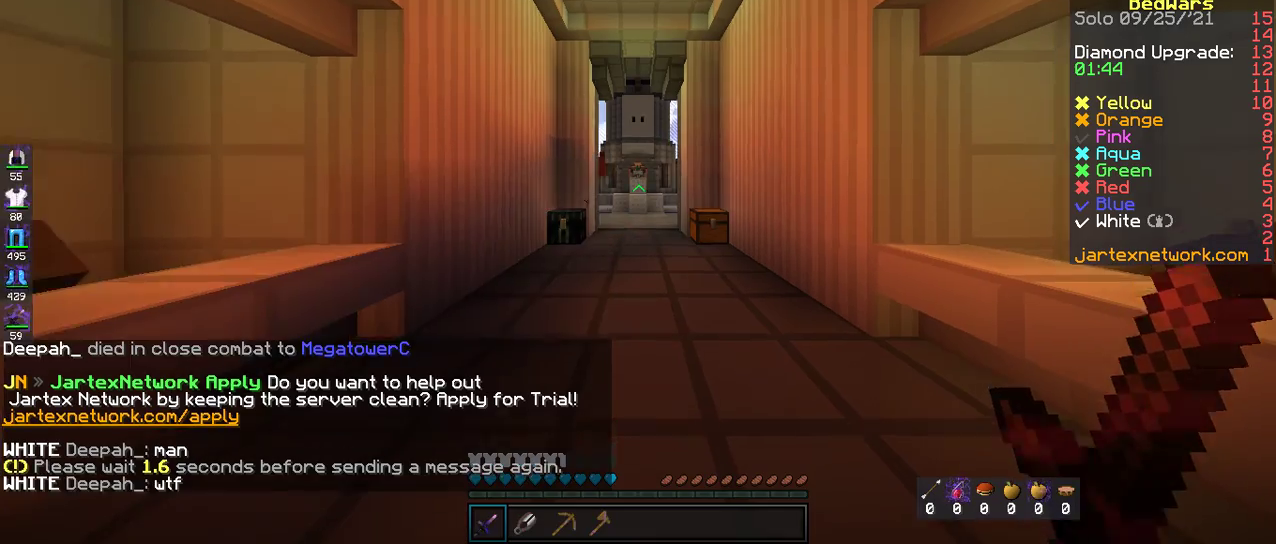
{"keys": ["s"], "mouse": [], "events": []}
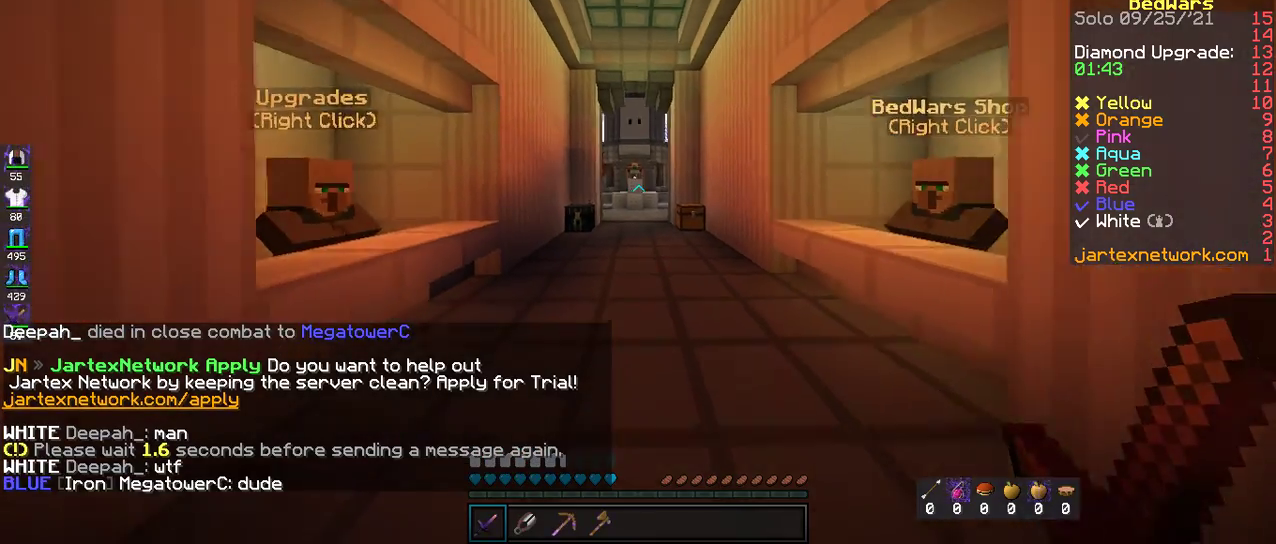
{"keys": ["s"], "mouse": [], "events": []}
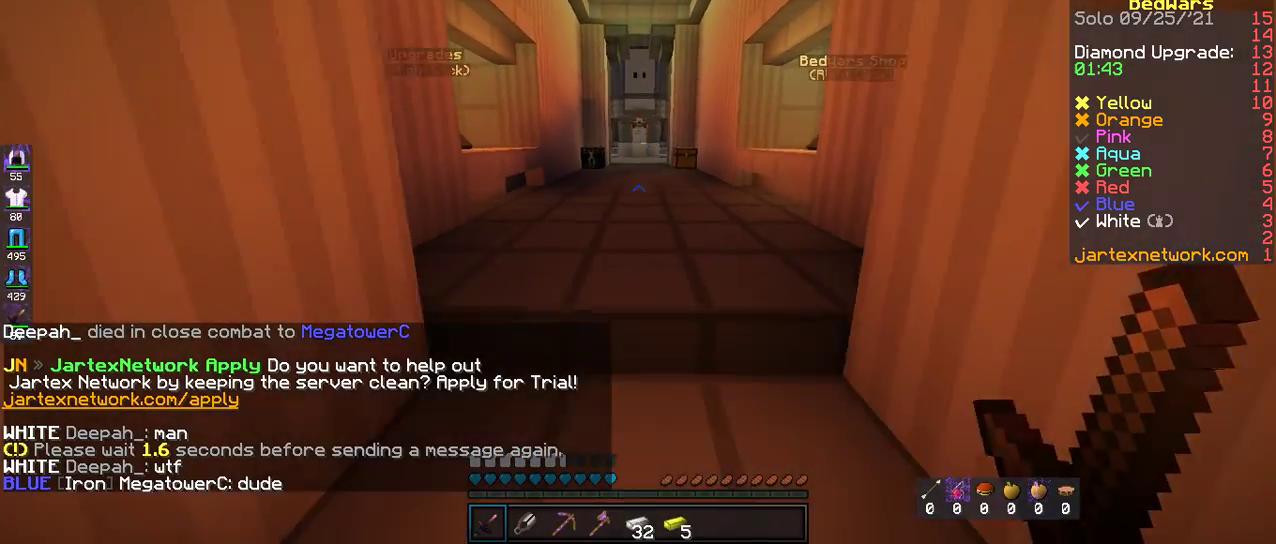
{"keys": ["w"], "mouse": [], "events": [[34, "s", "up"], [117, "w", "down"], [167, "space", "down"], [368, "space", "up"]]}
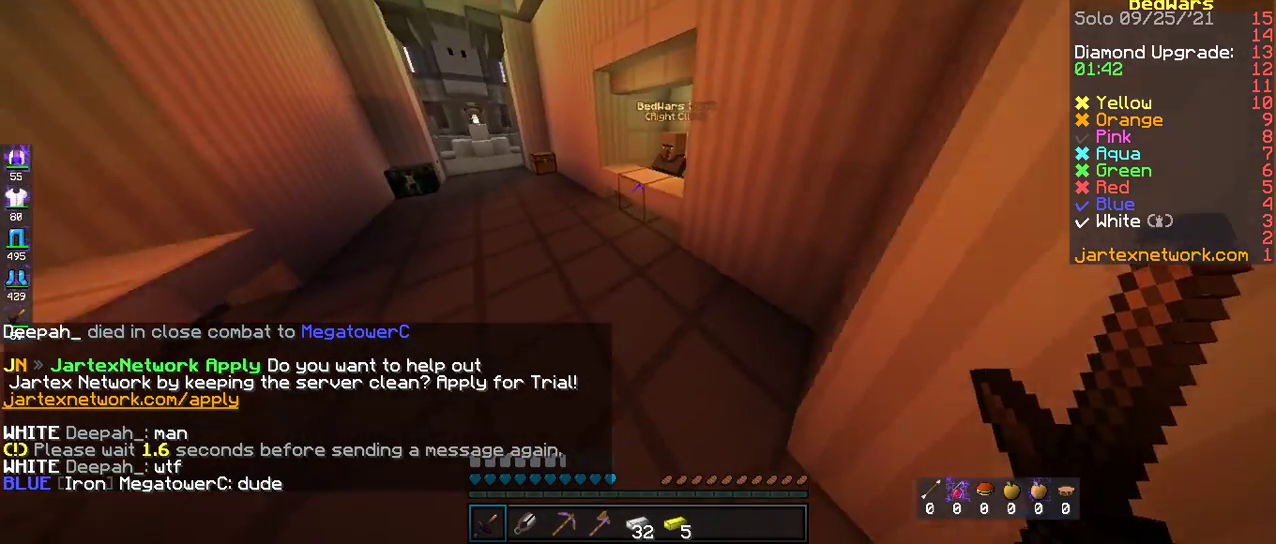
{"keys": ["a", "space", "w"], "mouse": [], "events": [[267, "space", "down"], [418, "a", "down"]]}